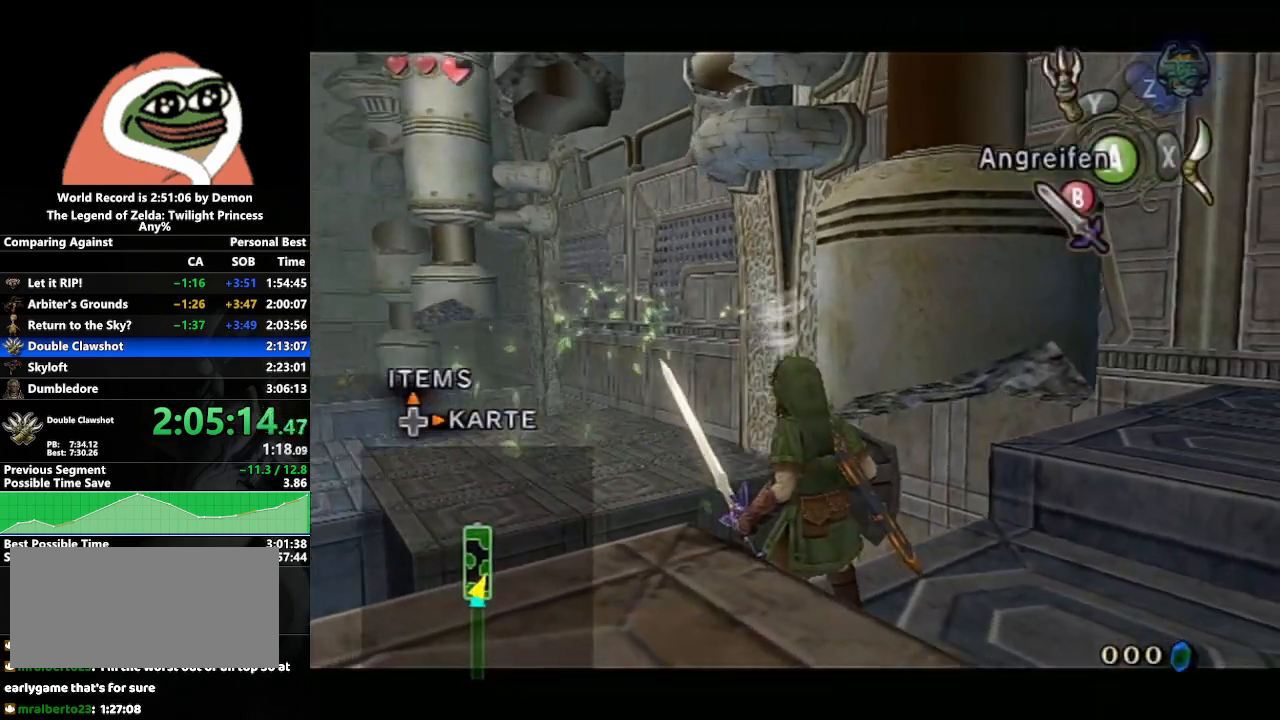
Gameplay with a controller (Nintendo layout); each line is a JSON object with the inputs held at the frame after it. "events" lists button and stick changes between this image and that frame as [ms after this image, input, new state], when the widget could be followed in between. Not read: L3 R3.
{"buttons": [], "left_stick": "center", "right_stick": "down-right", "events": [[117, "A", "down"], [300, "A", "up"], [483, "right_stick", "down-right"]]}
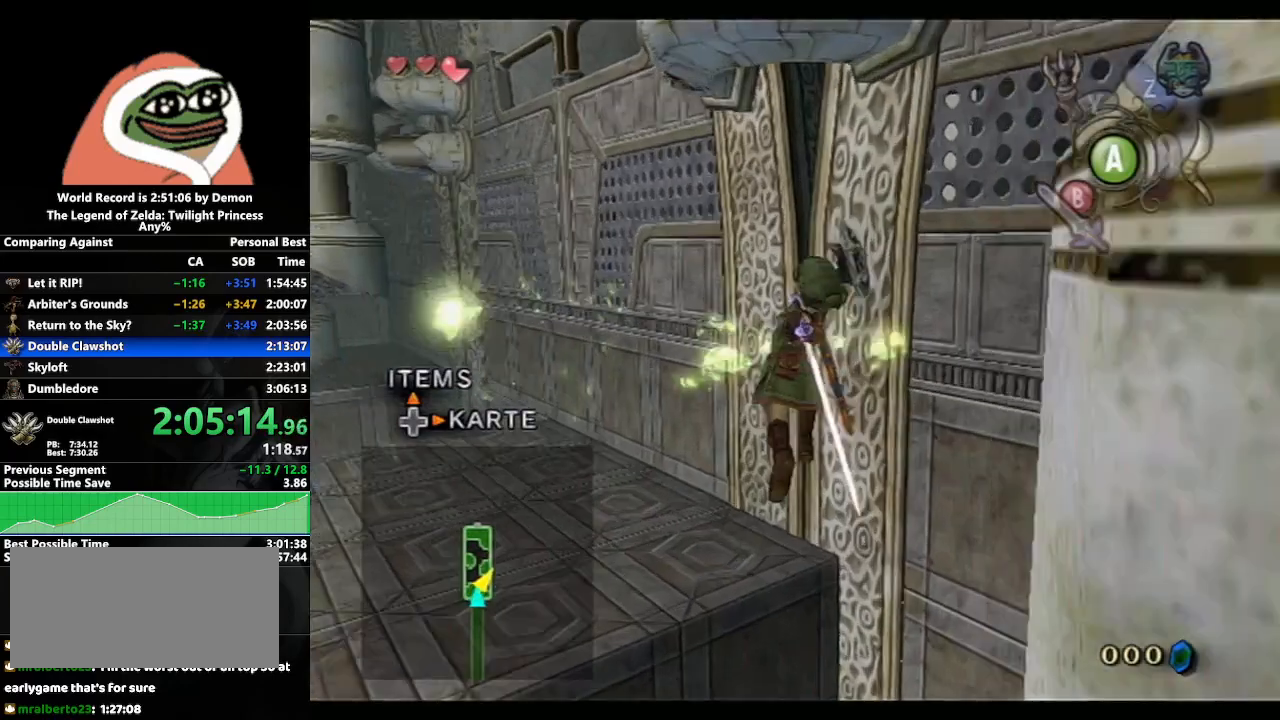
{"buttons": [], "left_stick": "up", "right_stick": "center", "events": [[33, "left_stick", "up-left"], [150, "right_stick", "right"], [300, "right_stick", "center"], [500, "left_stick", "up"]]}
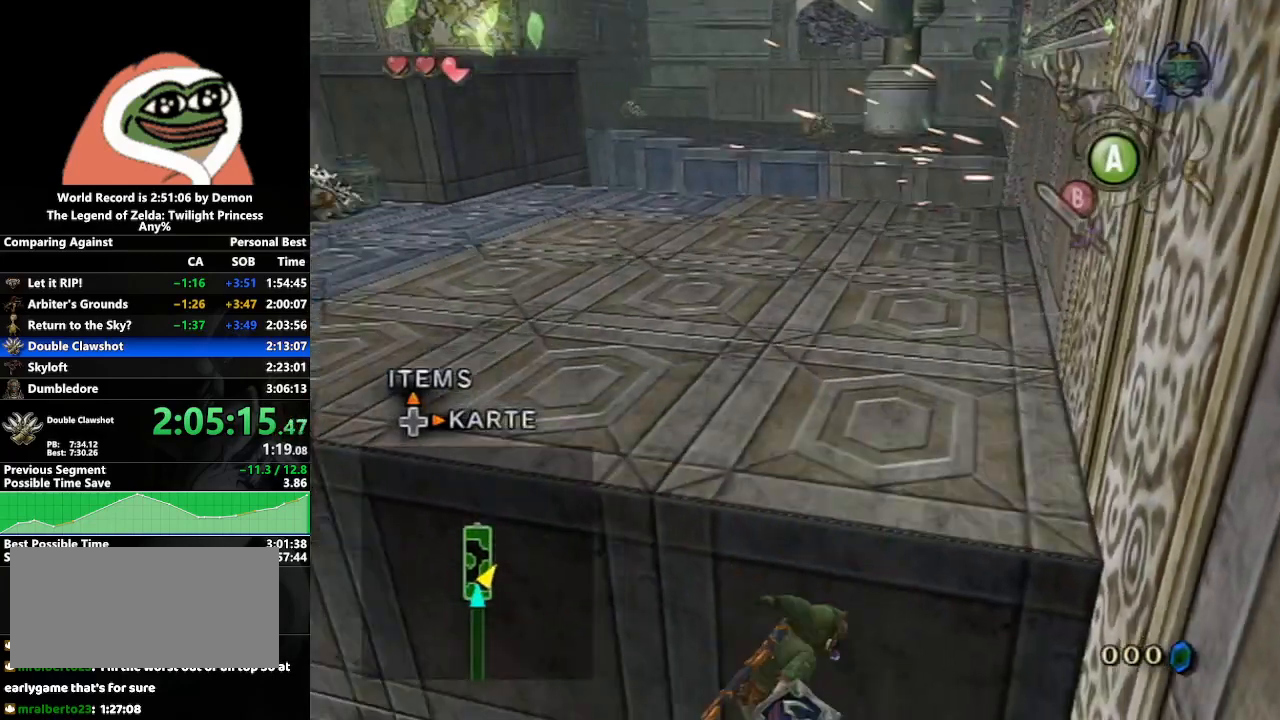
{"buttons": [], "left_stick": "center", "right_stick": "center", "events": [[317, "left_stick", "center"]]}
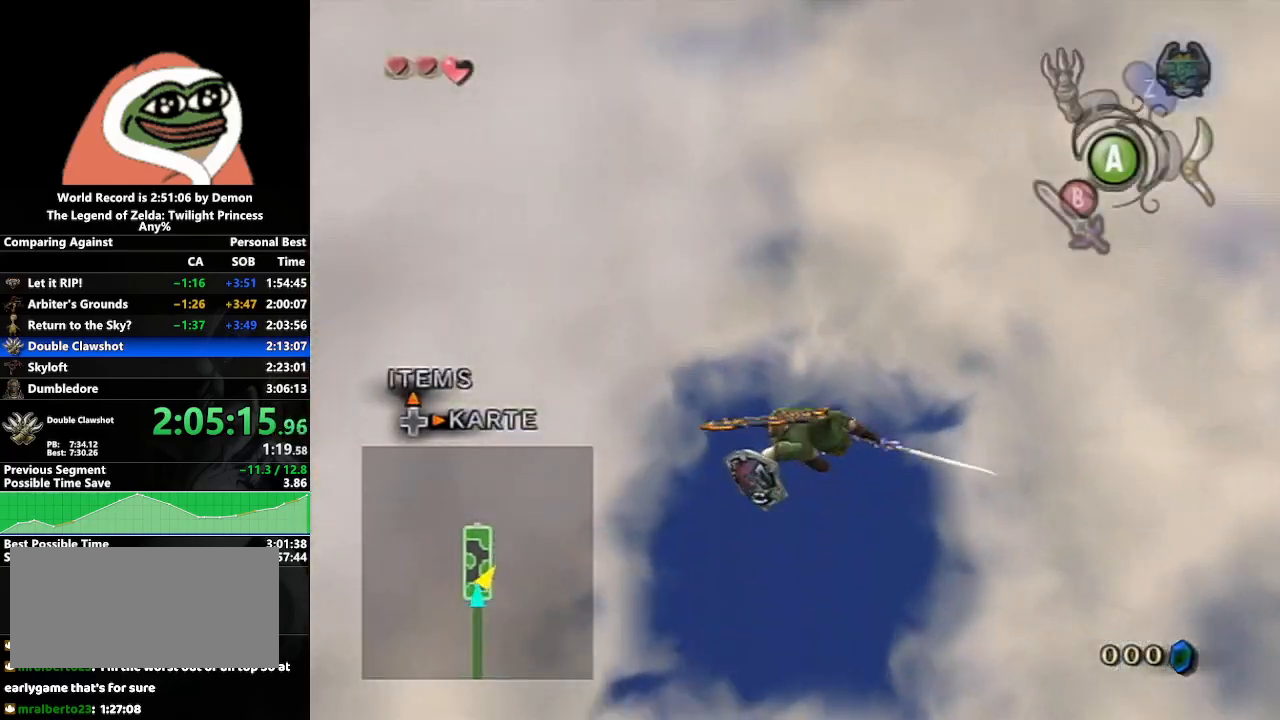
{"buttons": [], "left_stick": "down-right", "right_stick": "center", "events": [[83, "left_stick", "left"], [367, "left_stick", "center"], [500, "left_stick", "down-right"]]}
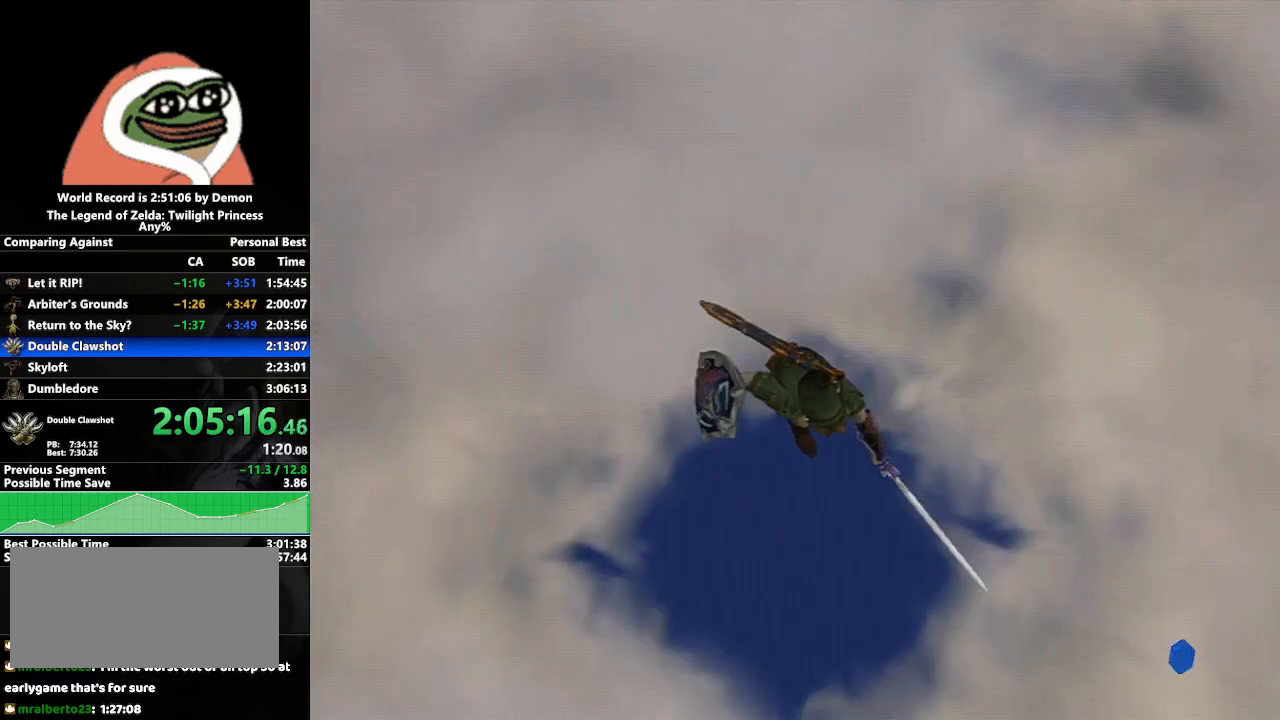
{"buttons": [], "left_stick": "center", "right_stick": "center", "events": [[250, "left_stick", "center"]]}
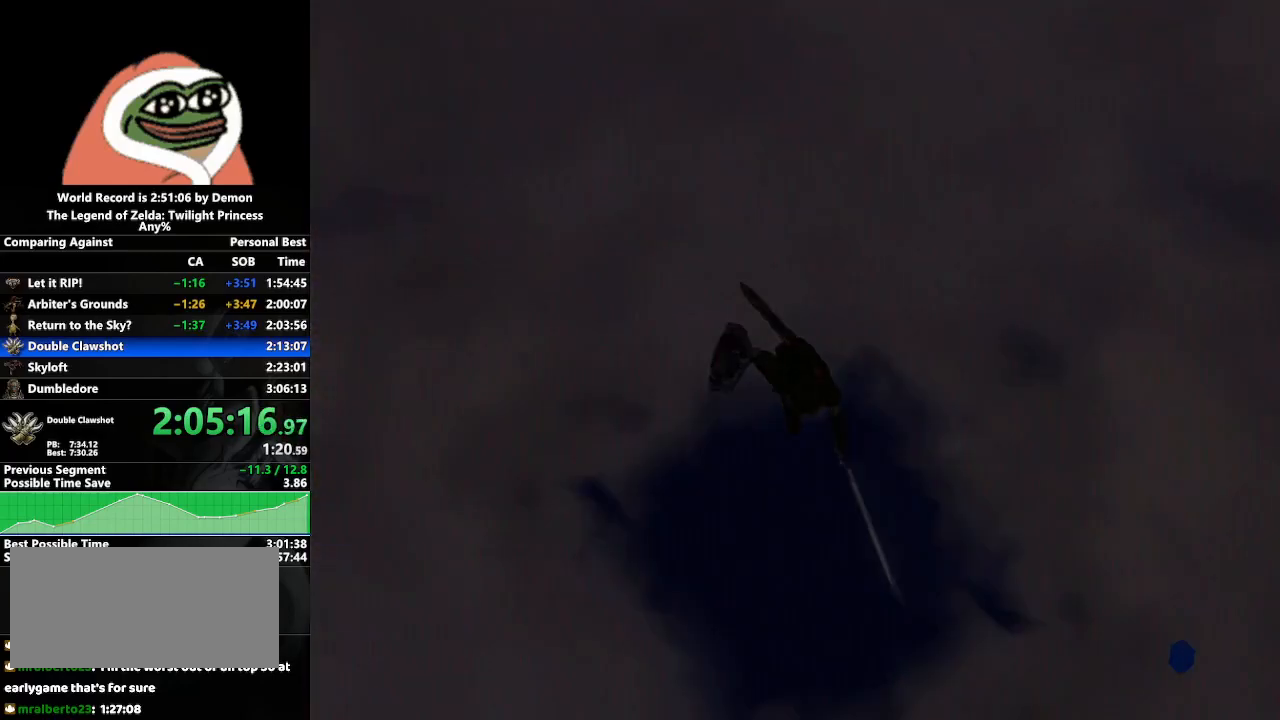
{"buttons": [], "left_stick": "center", "right_stick": "center", "events": [[167, "left_stick", "left"], [433, "left_stick", "center"]]}
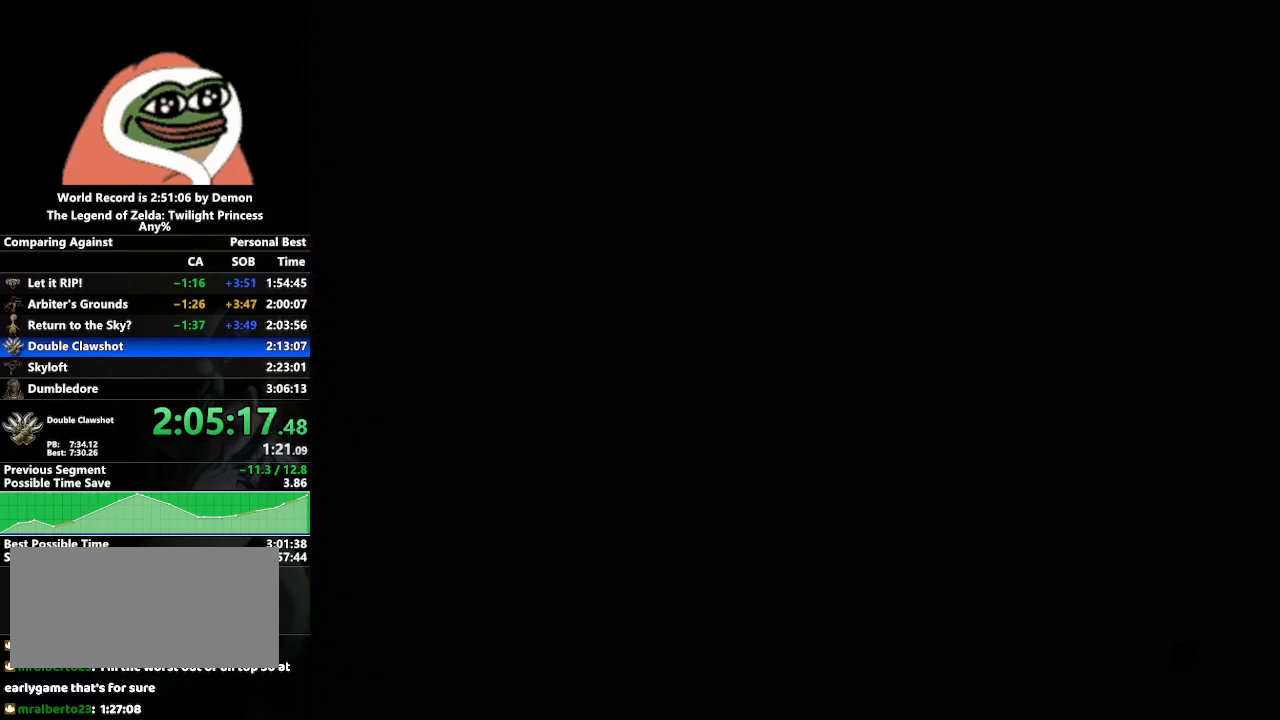
{"buttons": [], "left_stick": "center", "right_stick": "center", "events": [[83, "left_stick", "down-right"], [283, "left_stick", "center"]]}
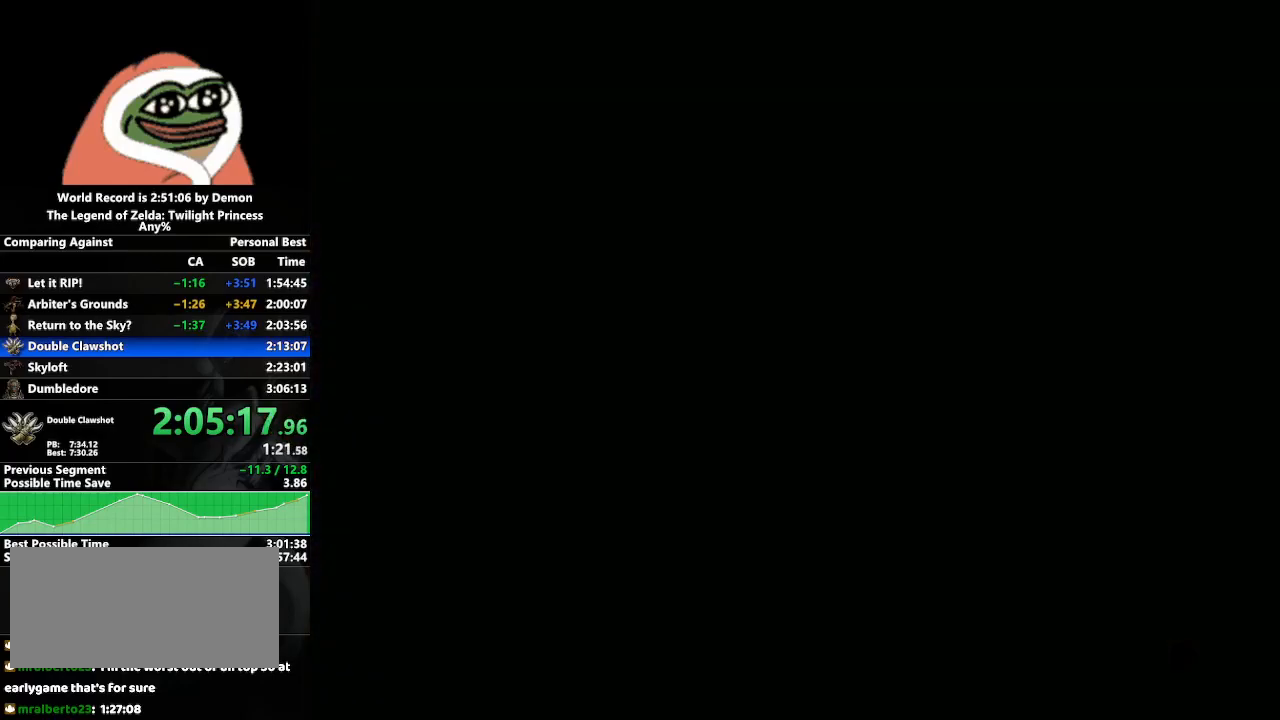
{"buttons": [], "left_stick": "center", "right_stick": "center", "events": [[233, "left_stick", "left"], [433, "left_stick", "center"]]}
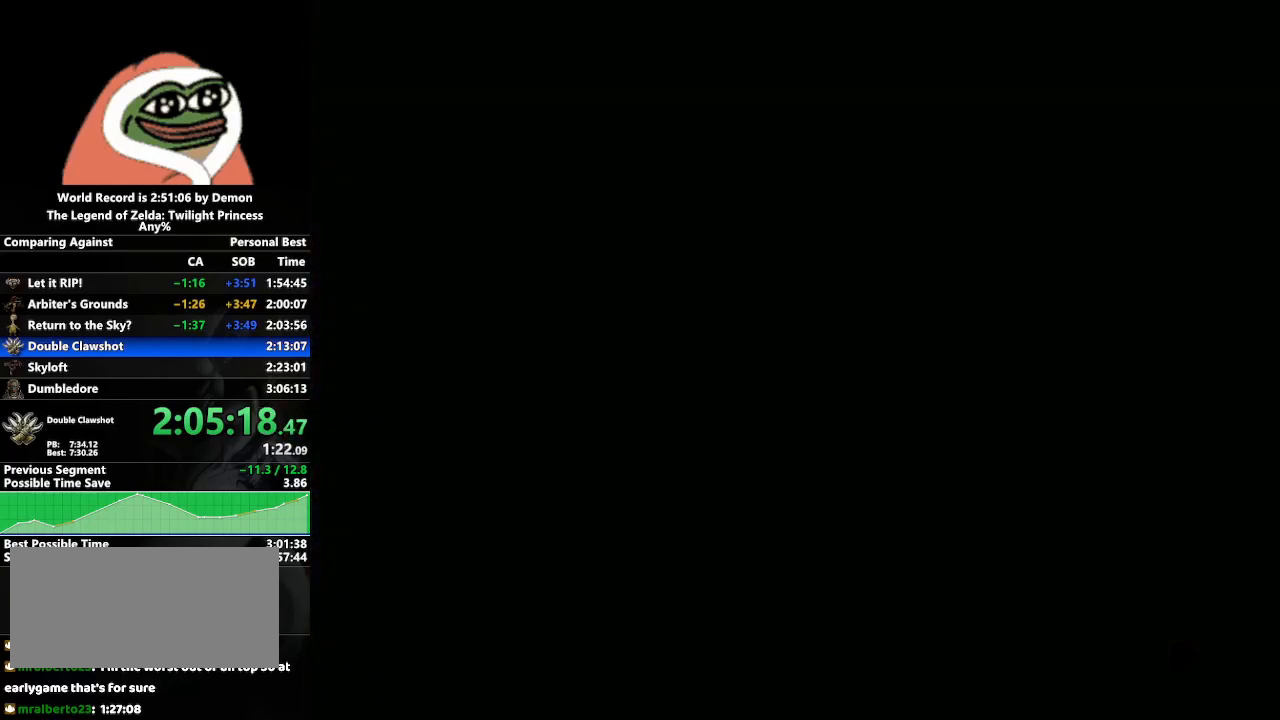
{"buttons": [], "left_stick": "center", "right_stick": "center", "events": [[50, "left_stick", "down-right"], [283, "left_stick", "center"]]}
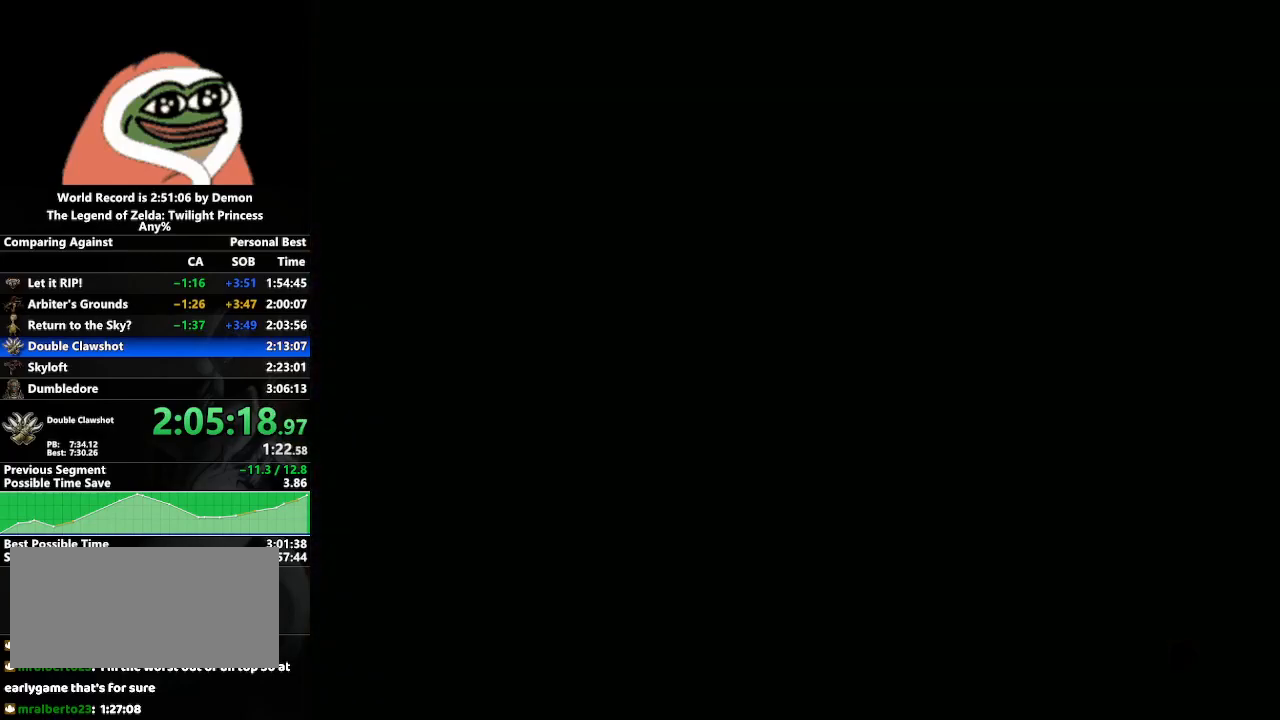
{"buttons": [], "left_stick": "center", "right_stick": "center", "events": []}
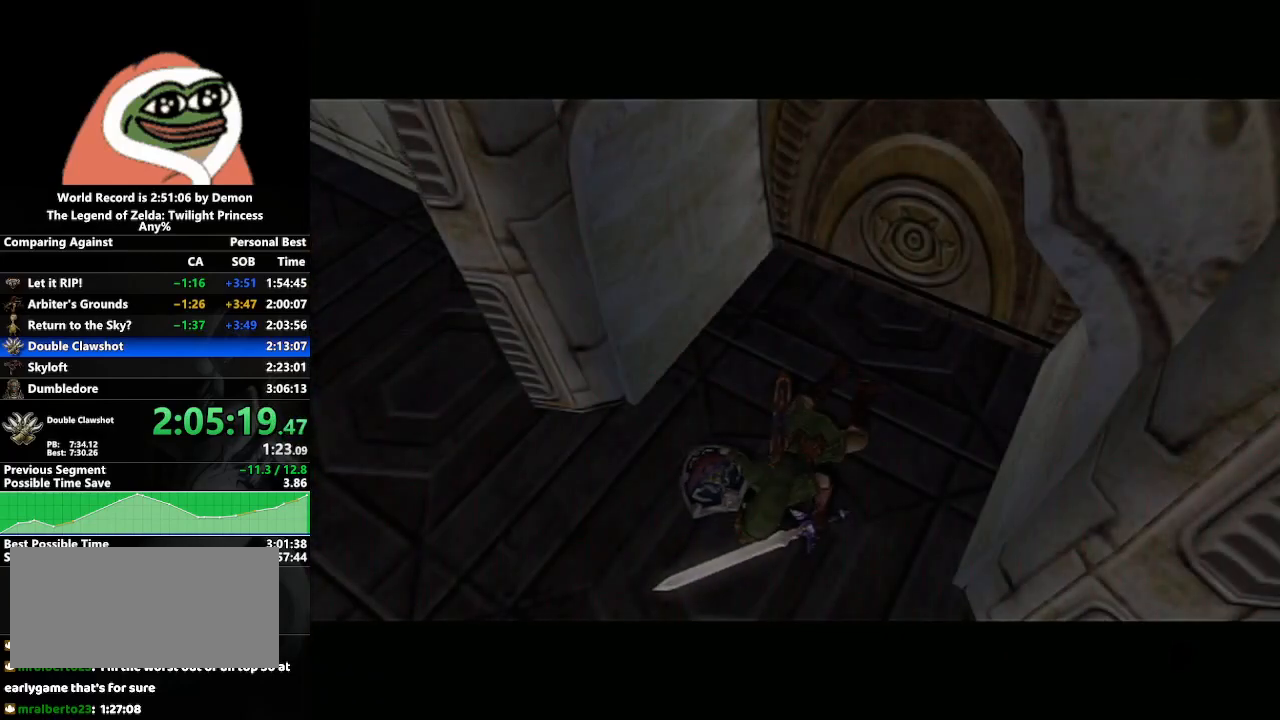
{"buttons": [], "left_stick": "center", "right_stick": "center", "events": []}
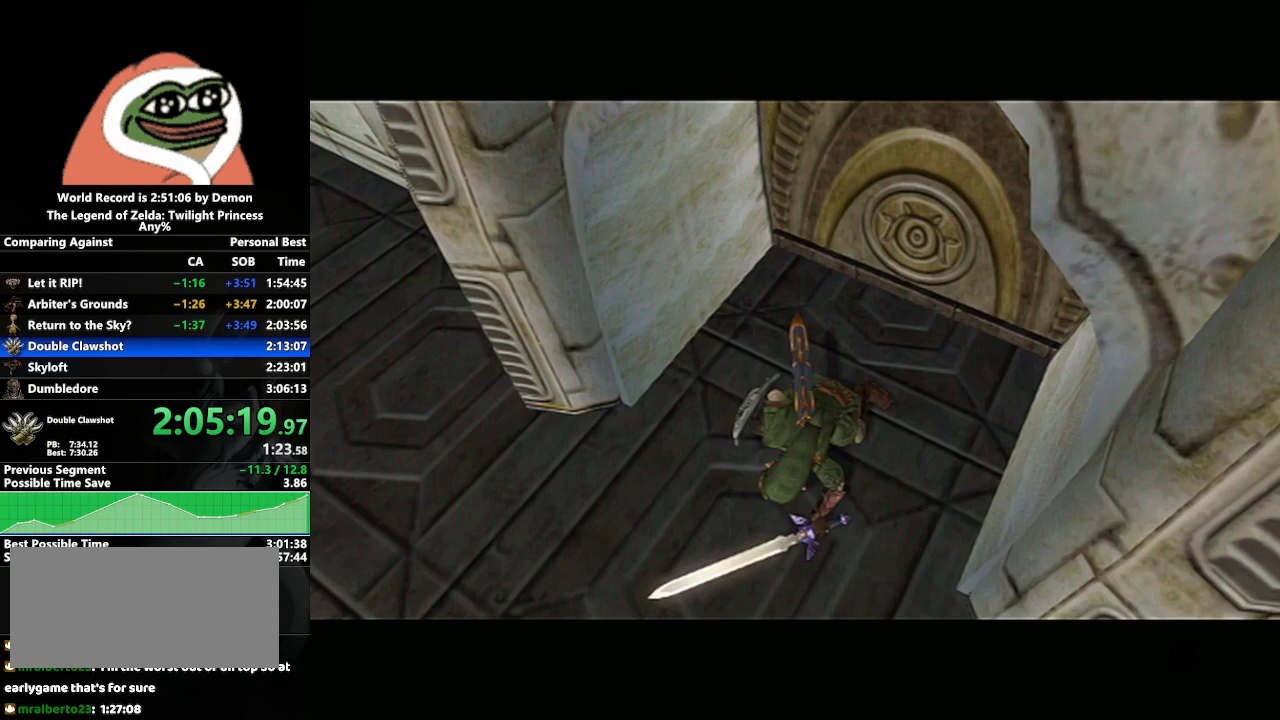
{"buttons": [], "left_stick": "center", "right_stick": "center", "events": [[17, "left_stick", "down-right"], [183, "left_stick", "center"]]}
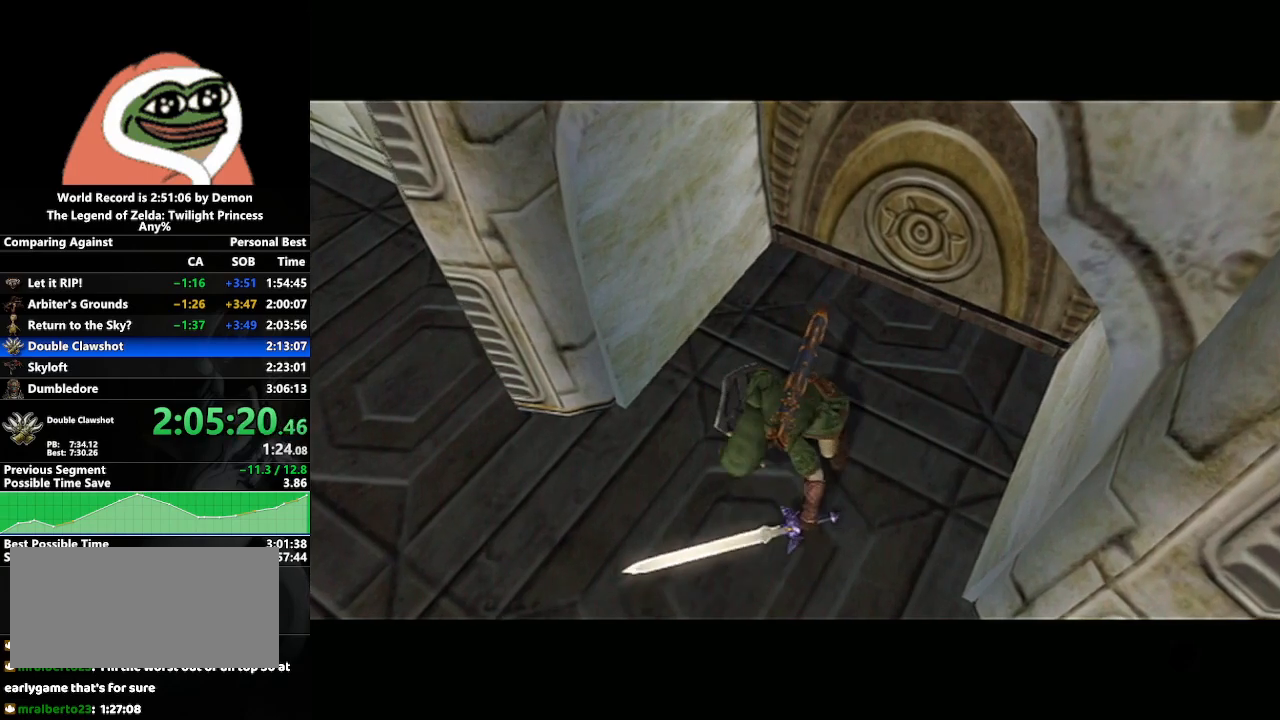
{"buttons": [], "left_stick": "center", "right_stick": "center", "events": []}
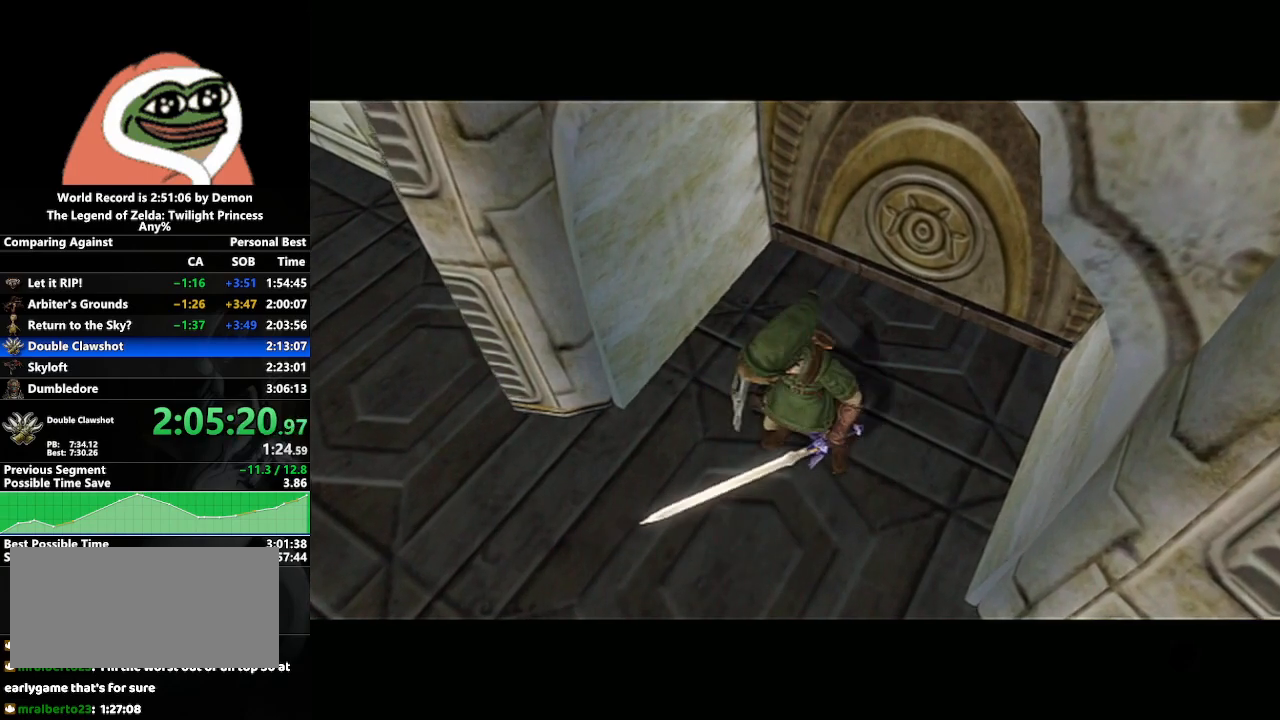
{"buttons": [], "left_stick": "center", "right_stick": "center", "events": []}
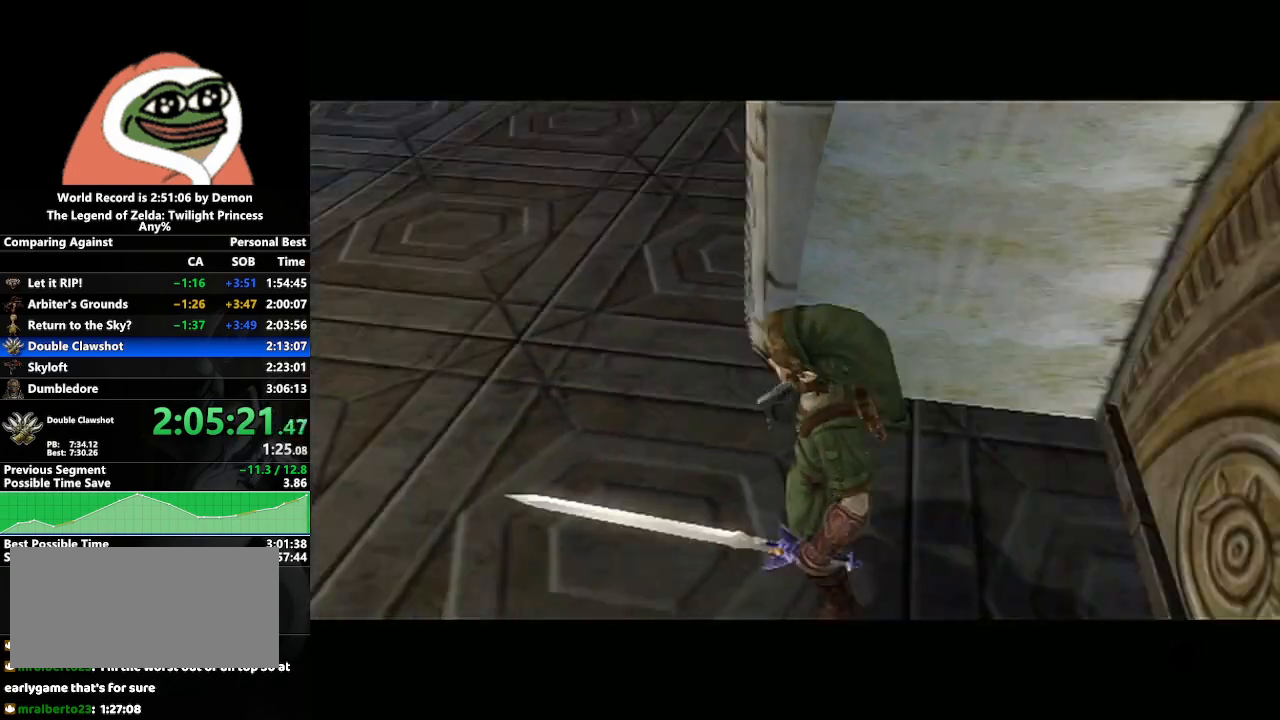
{"buttons": [], "left_stick": "up", "right_stick": "center", "events": [[317, "left_stick", "up"]]}
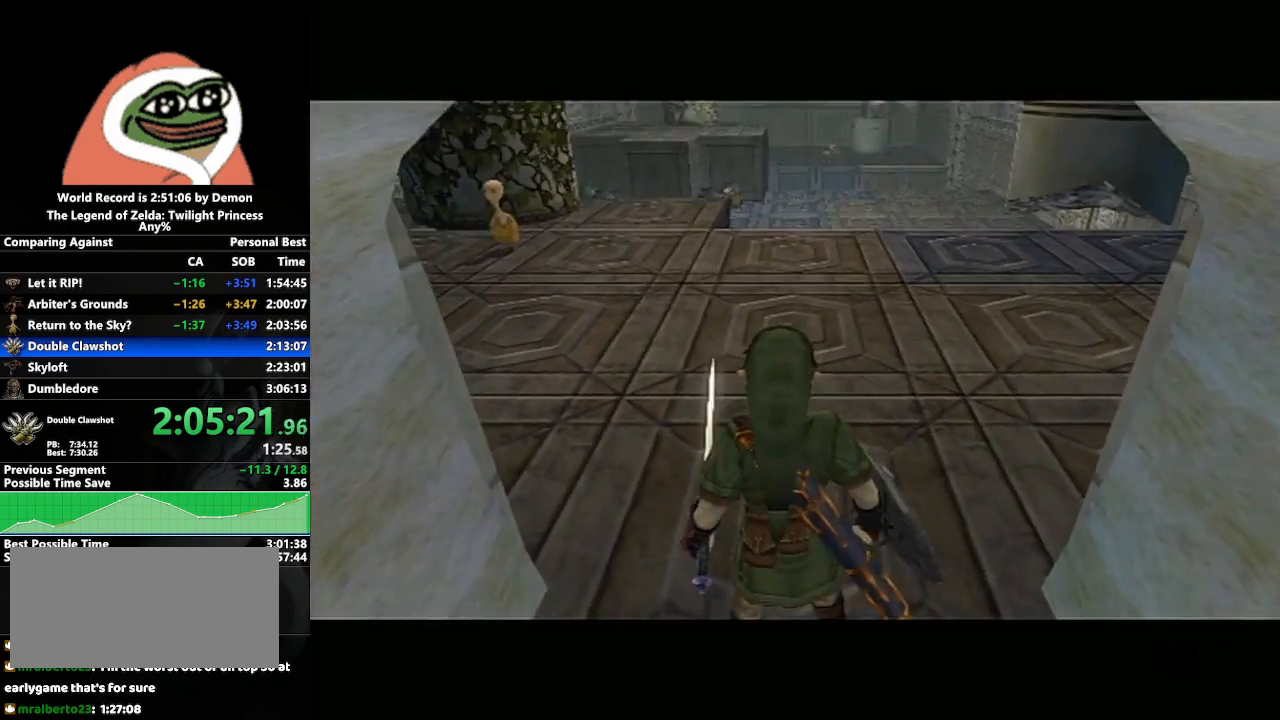
{"buttons": [], "left_stick": "up", "right_stick": "center", "events": [[33, "A", "down"], [67, "A", "up"], [167, "A", "down"], [217, "A", "up"], [300, "A", "down"], [417, "A", "up"]]}
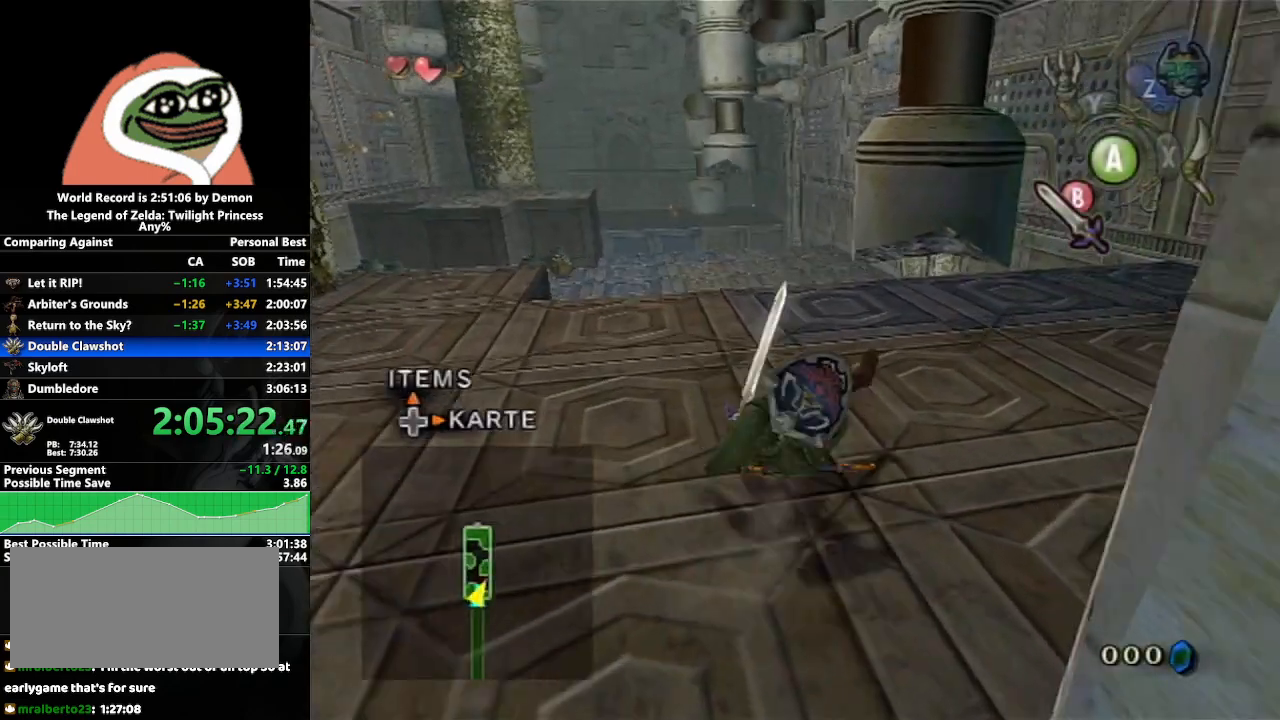
{"buttons": [], "left_stick": "up", "right_stick": "center", "events": []}
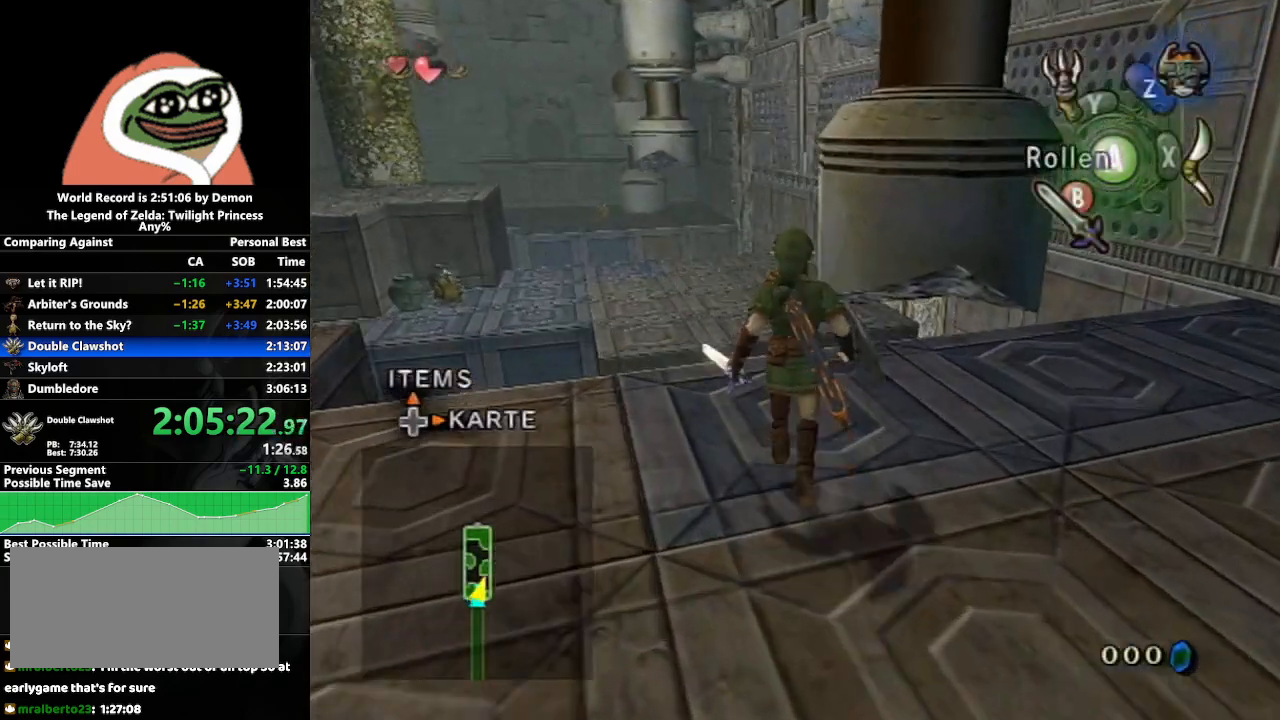
{"buttons": ["B"], "left_stick": "center", "right_stick": "center", "events": [[183, "X", "down"], [200, "left_stick", "center"], [233, "X", "up"], [367, "B", "down"], [433, "B", "up"], [500, "B", "down"]]}
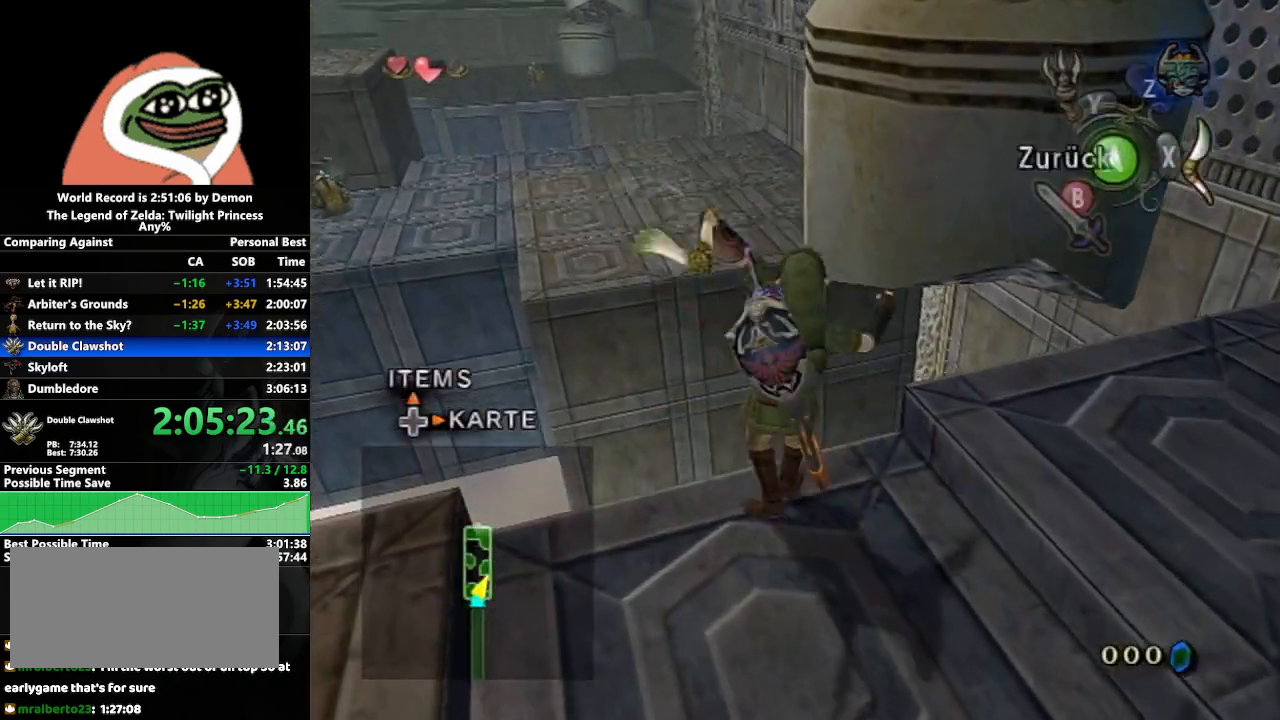
{"buttons": ["B"], "left_stick": "center", "right_stick": "center", "events": [[67, "B", "up"], [167, "B", "down"], [217, "B", "up"], [300, "B", "down"], [383, "B", "up"], [433, "B", "down"]]}
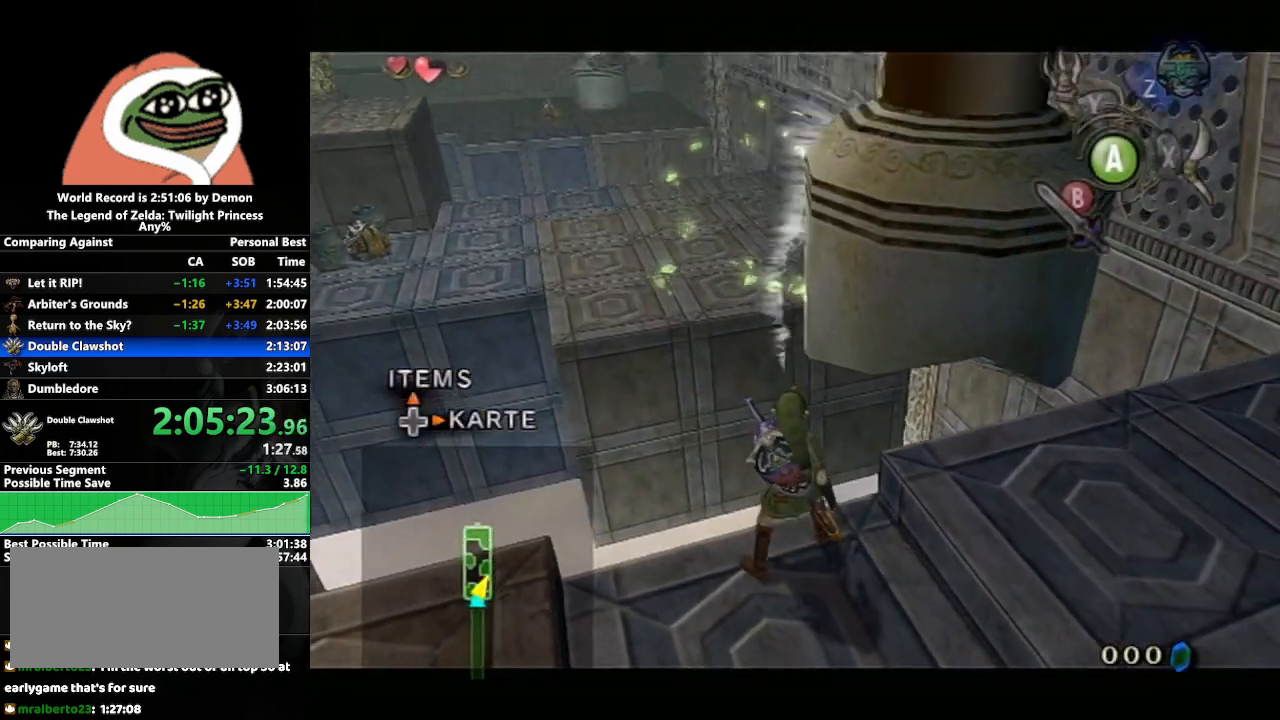
{"buttons": [], "left_stick": "center", "right_stick": "center", "events": [[17, "B", "up"], [83, "B", "down"], [167, "B", "up"], [233, "B", "down"], [317, "B", "up"]]}
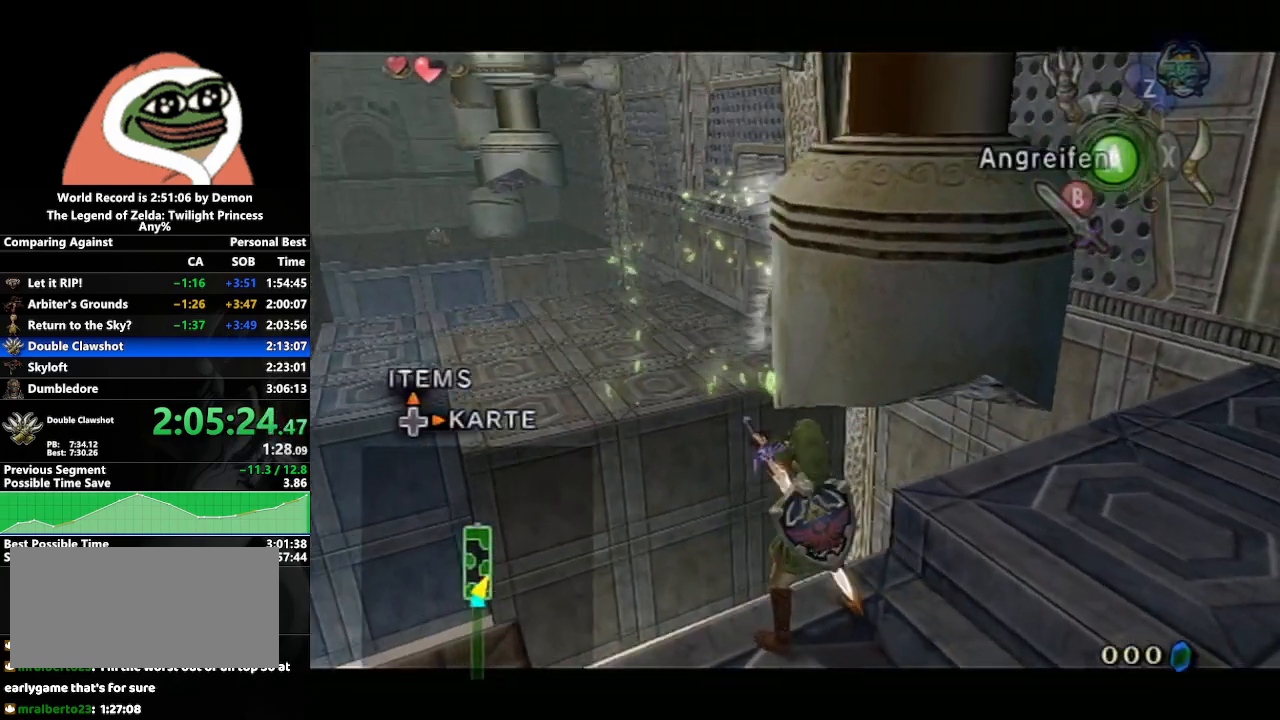
{"buttons": [], "left_stick": "center", "right_stick": "right", "events": [[217, "A", "down"], [333, "A", "up"], [500, "right_stick", "right"]]}
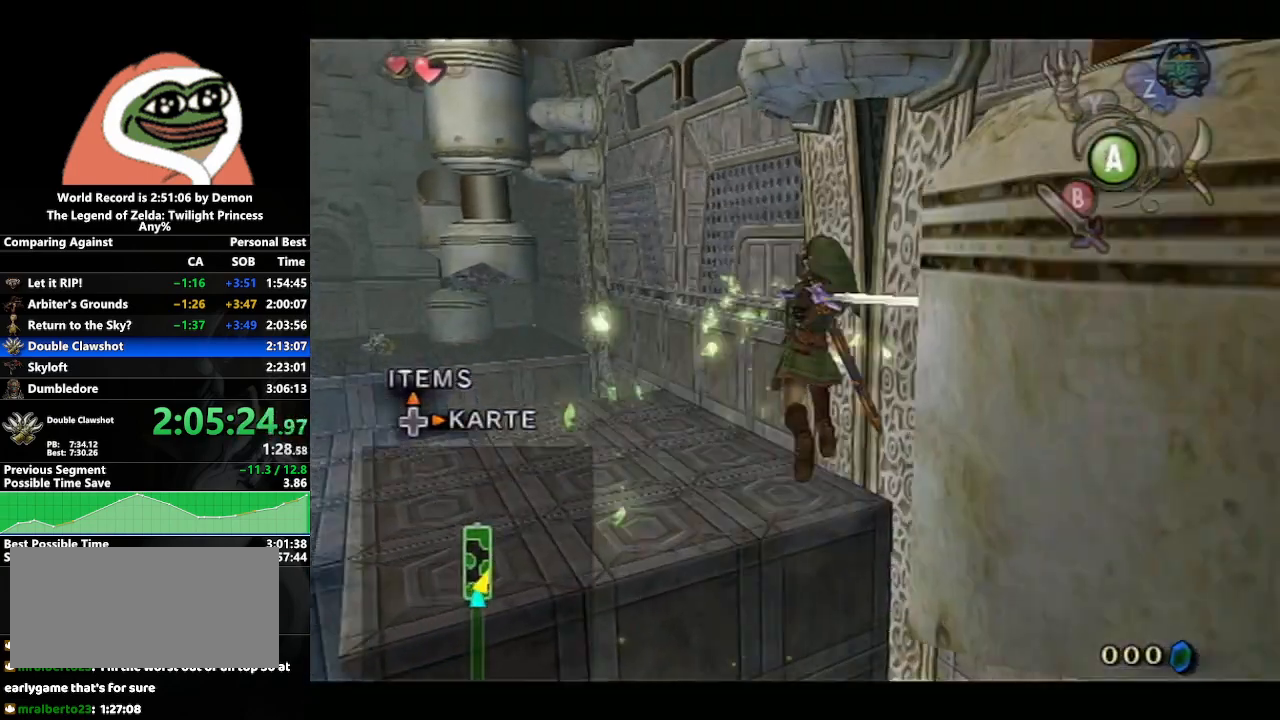
{"buttons": [], "left_stick": "up", "right_stick": "center", "events": [[100, "left_stick", "up"], [317, "left_stick", "up-left"], [433, "right_stick", "center"], [483, "left_stick", "up"]]}
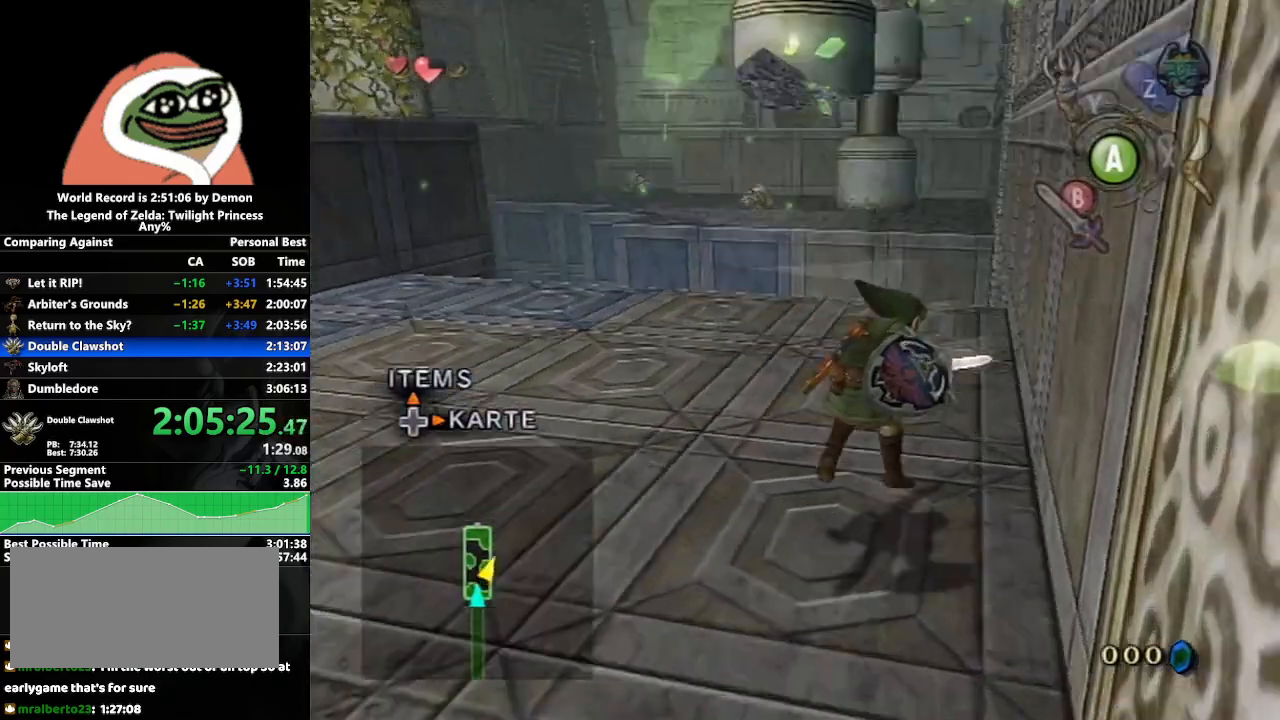
{"buttons": [], "left_stick": "up", "right_stick": "center", "events": [[83, "A", "down"], [167, "A", "up"], [217, "A", "down"], [300, "A", "up"], [400, "A", "down"], [450, "A", "up"]]}
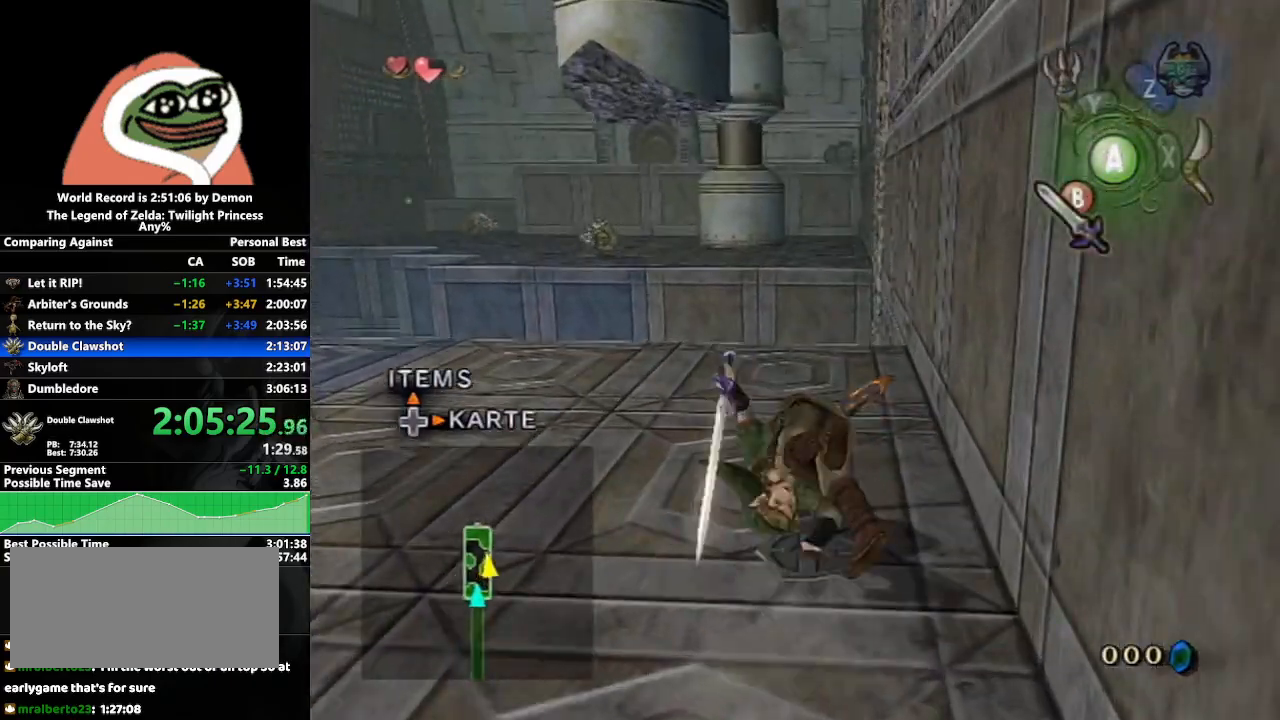
{"buttons": ["X"], "left_stick": "center", "right_stick": "center", "events": [[17, "A", "down"], [117, "A", "up"], [500, "X", "down"], [500, "left_stick", "center"]]}
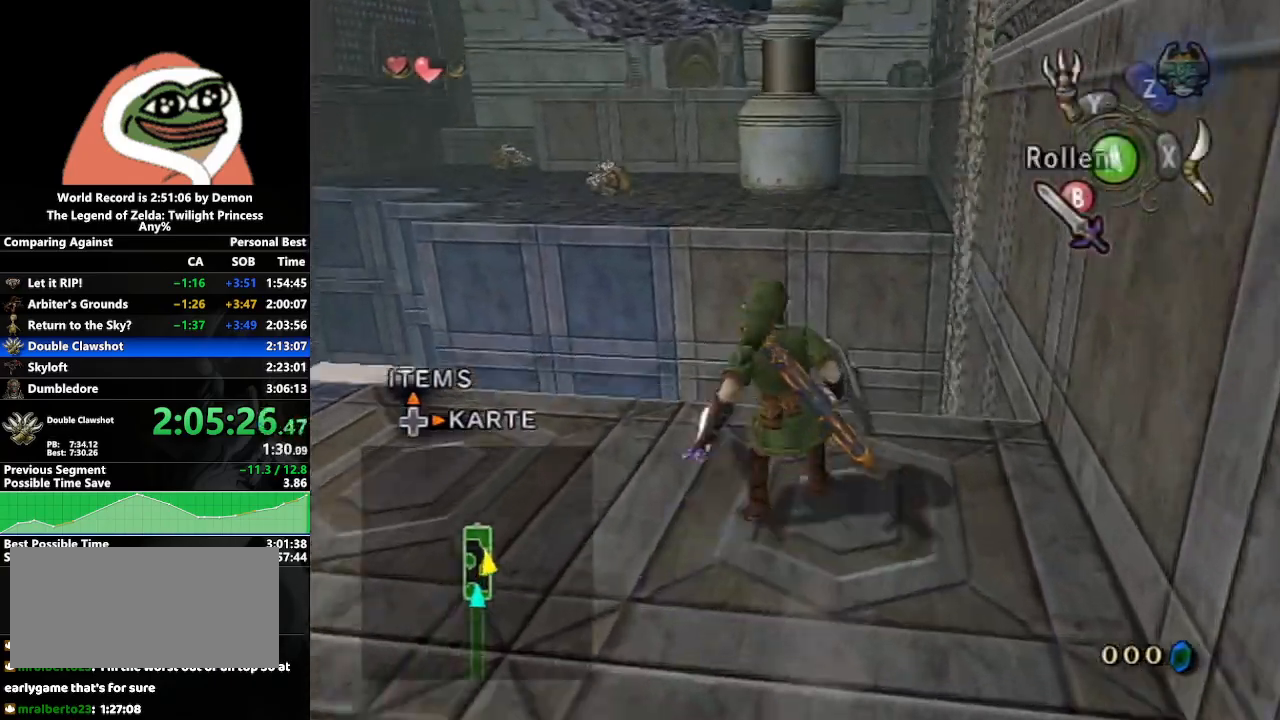
{"buttons": ["B"], "left_stick": "center", "right_stick": "center", "events": [[83, "X", "up"], [183, "B", "down"], [250, "B", "up"], [333, "B", "down"], [417, "B", "up"], [467, "B", "down"]]}
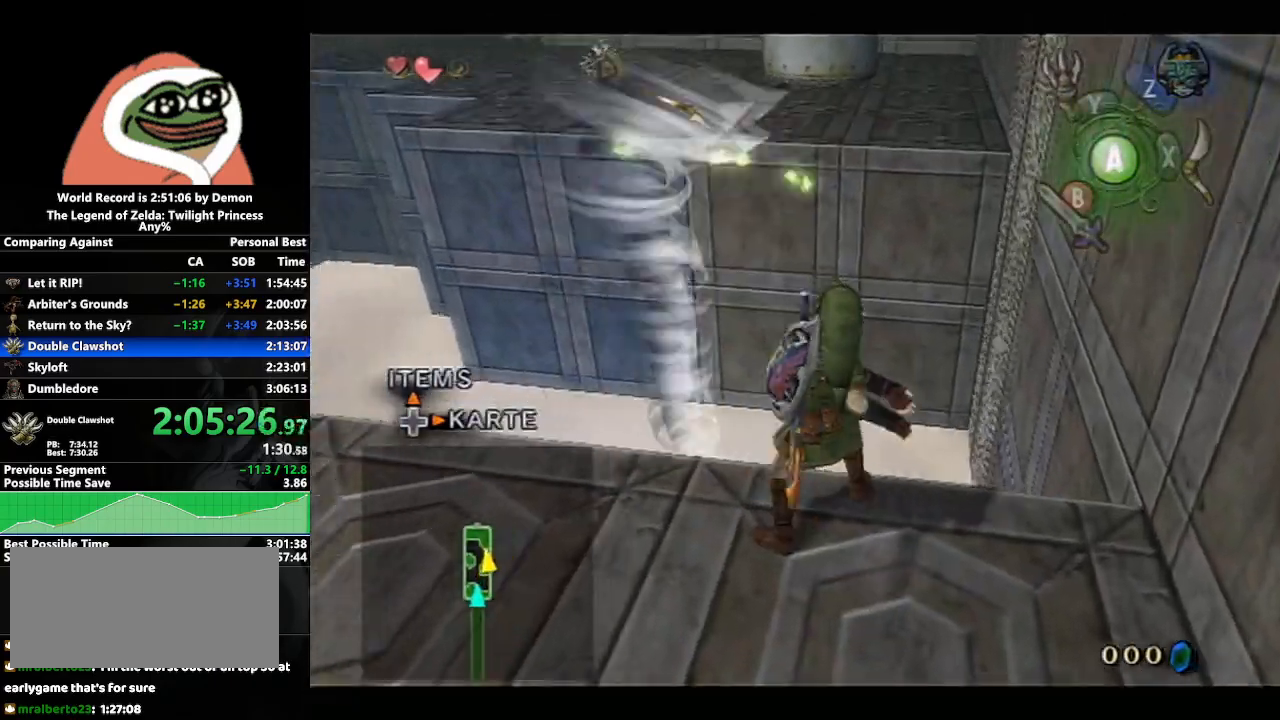
{"buttons": [], "left_stick": "center", "right_stick": "center", "events": [[50, "B", "up"], [133, "B", "down"], [217, "B", "up"], [250, "B", "down"], [350, "B", "up"], [417, "B", "down"], [500, "B", "up"]]}
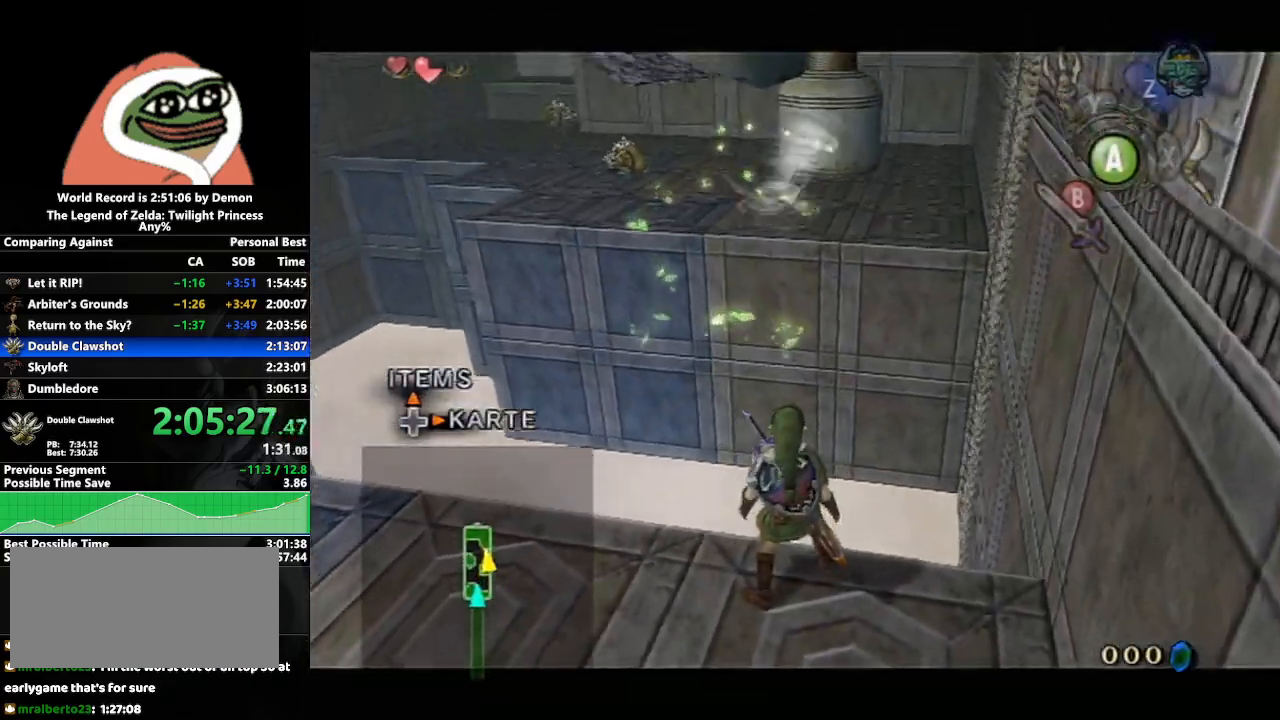
{"buttons": [], "left_stick": "center", "right_stick": "center", "events": [[67, "B", "down"], [150, "B", "up"]]}
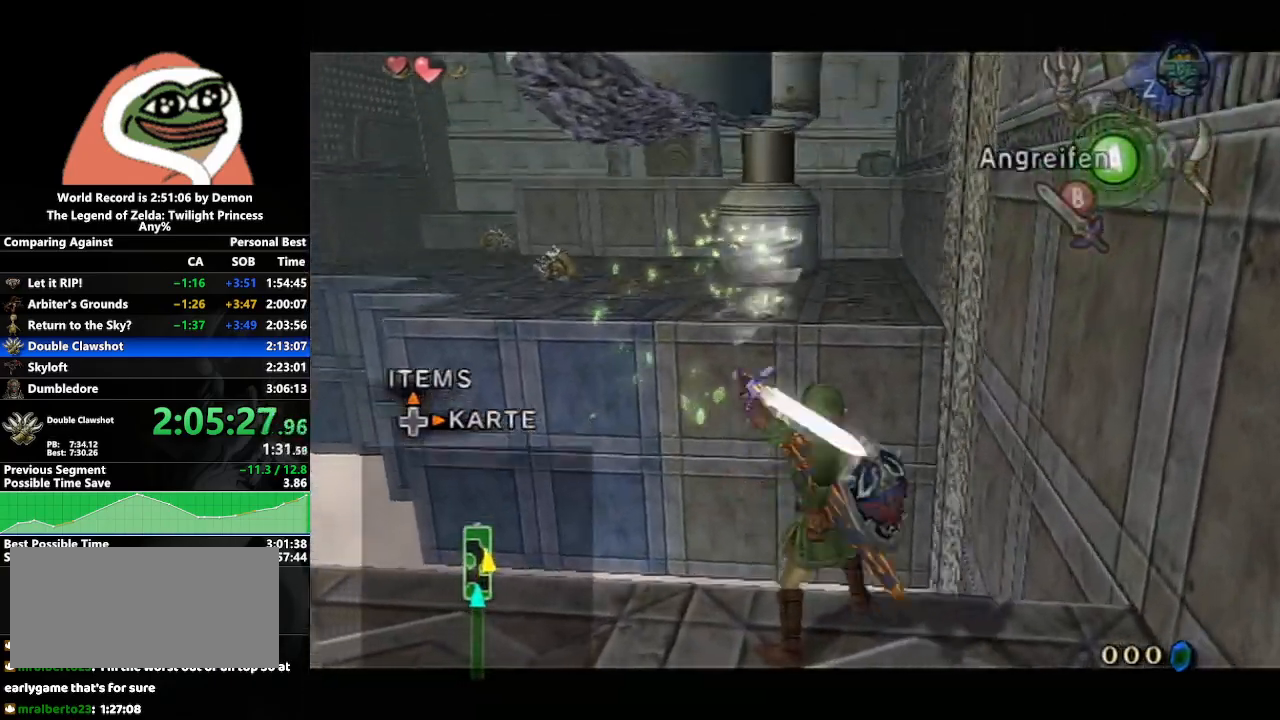
{"buttons": [], "left_stick": "up", "right_stick": "center", "events": [[83, "A", "down"], [183, "A", "up"], [350, "left_stick", "up"]]}
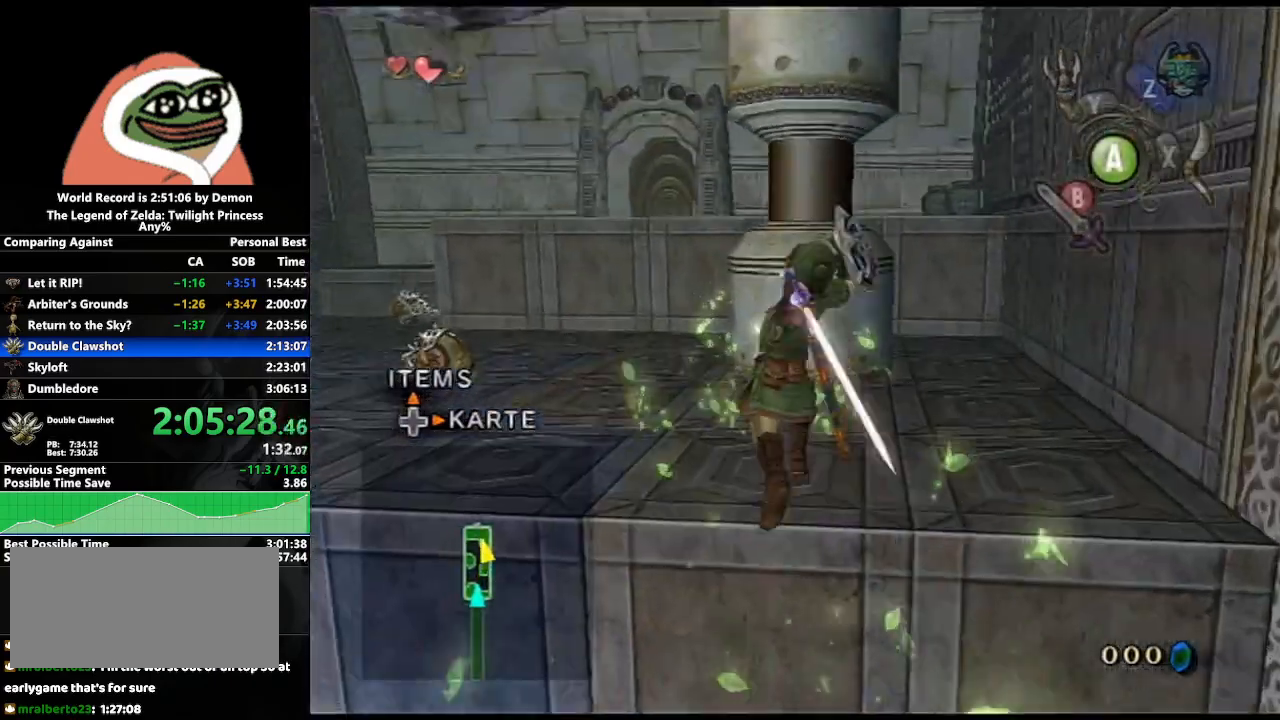
{"buttons": ["A"], "left_stick": "up-left", "right_stick": "center", "events": [[267, "left_stick", "up-left"], [333, "A", "down"], [417, "A", "up"], [467, "A", "down"]]}
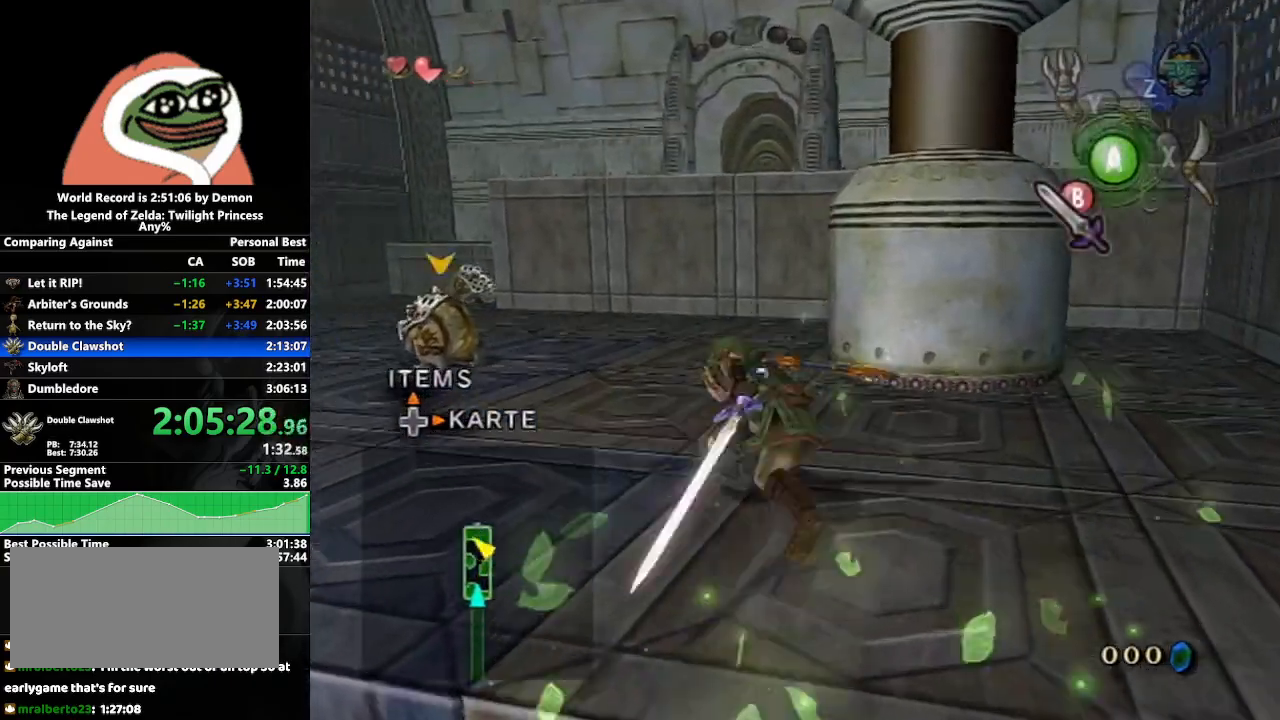
{"buttons": ["A"], "left_stick": "up", "right_stick": "center", "events": [[50, "A", "up"], [133, "A", "down"], [167, "left_stick", "up"], [183, "A", "up"], [267, "A", "down"], [333, "A", "up"], [500, "A", "down"]]}
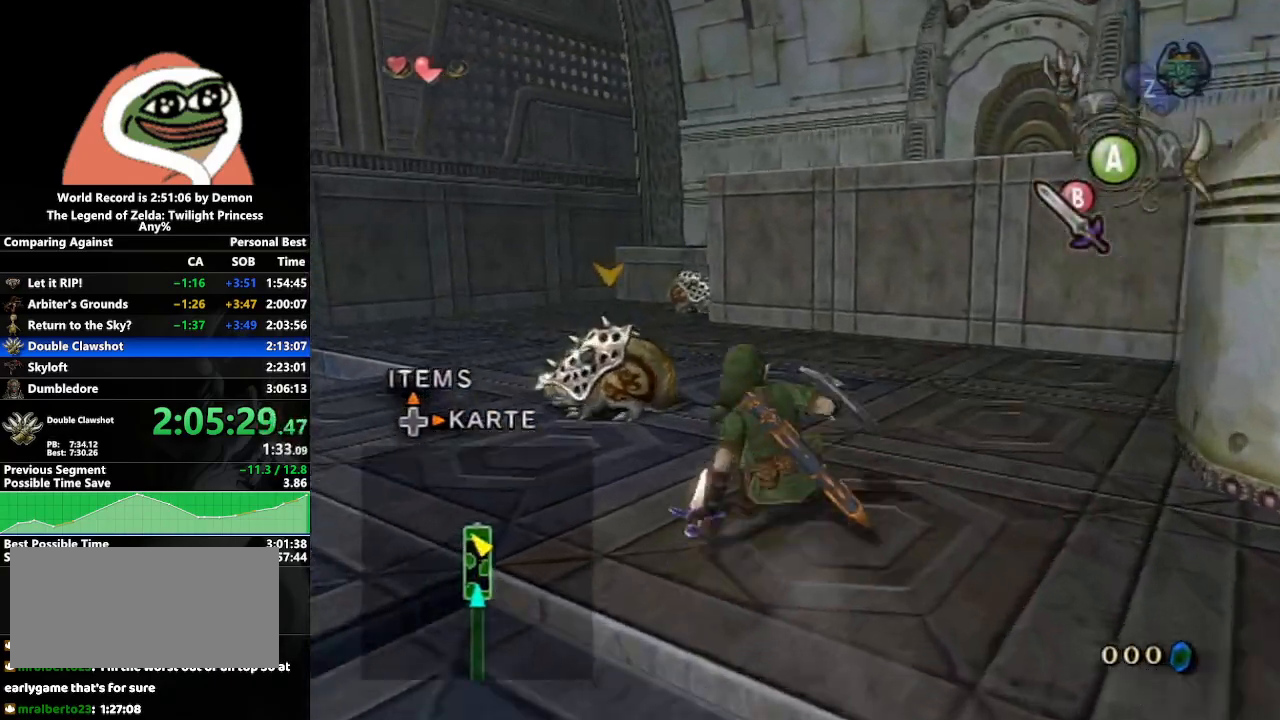
{"buttons": [], "left_stick": "up", "right_stick": "center", "events": [[50, "A", "up"], [150, "A", "down"], [250, "A", "up"]]}